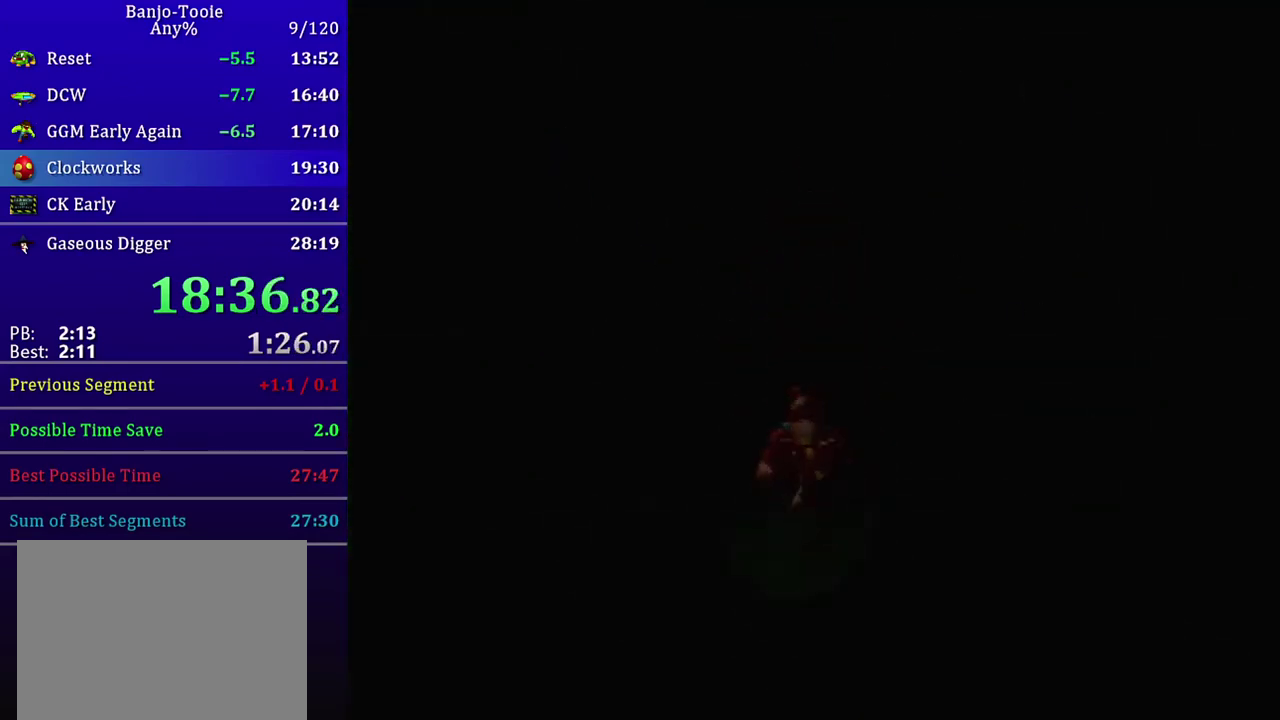
Gameplay with a controller (Nintendo layout); each line is a JSON object with the inputs held at the frame after it. "events" lists button and stick changes between this image and that frame as [ms after this image, input, new state], when the widget could be followed in between. Not read: L3 R3.
{"buttons": [], "left_stick": "center", "events": []}
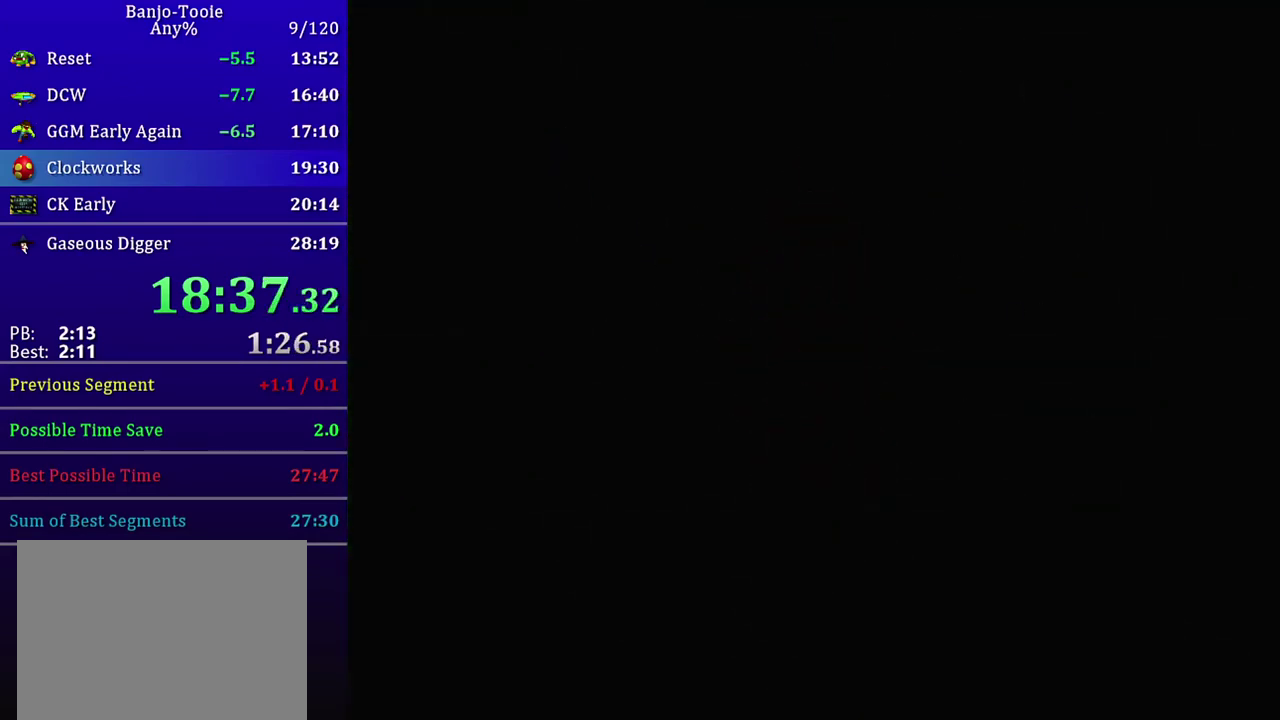
{"buttons": [], "left_stick": "center", "events": []}
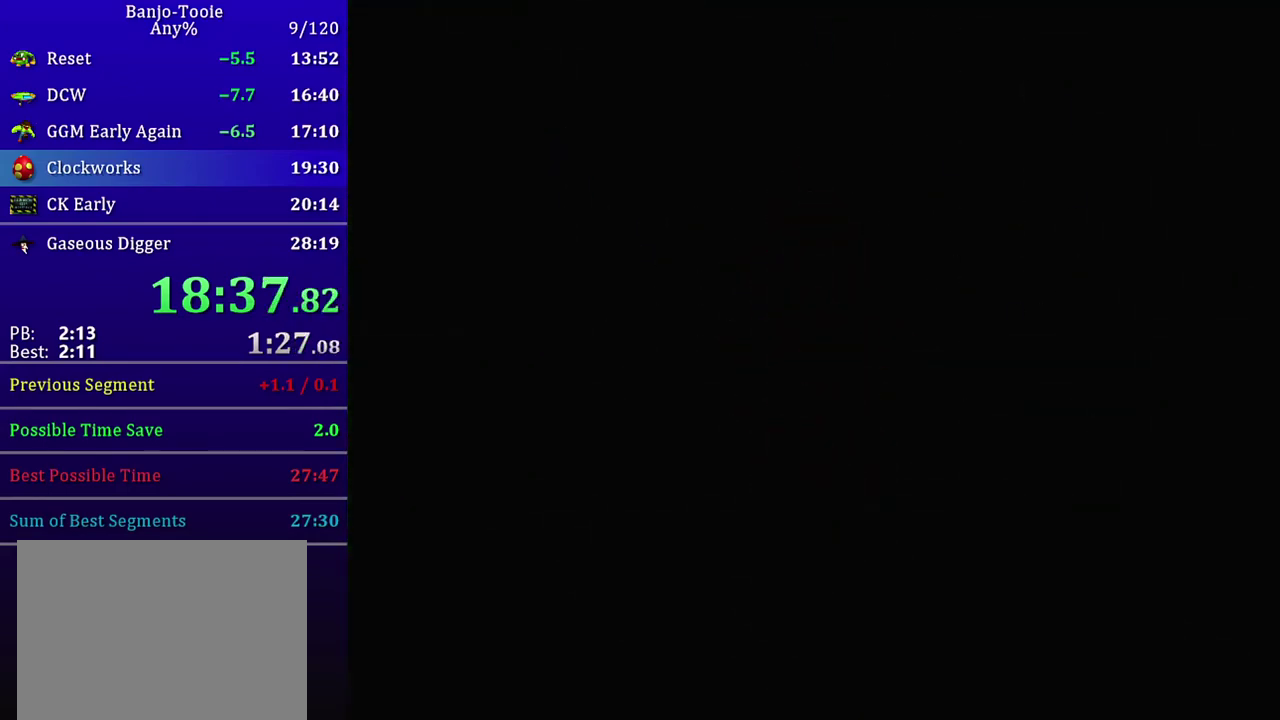
{"buttons": [], "left_stick": "center", "events": []}
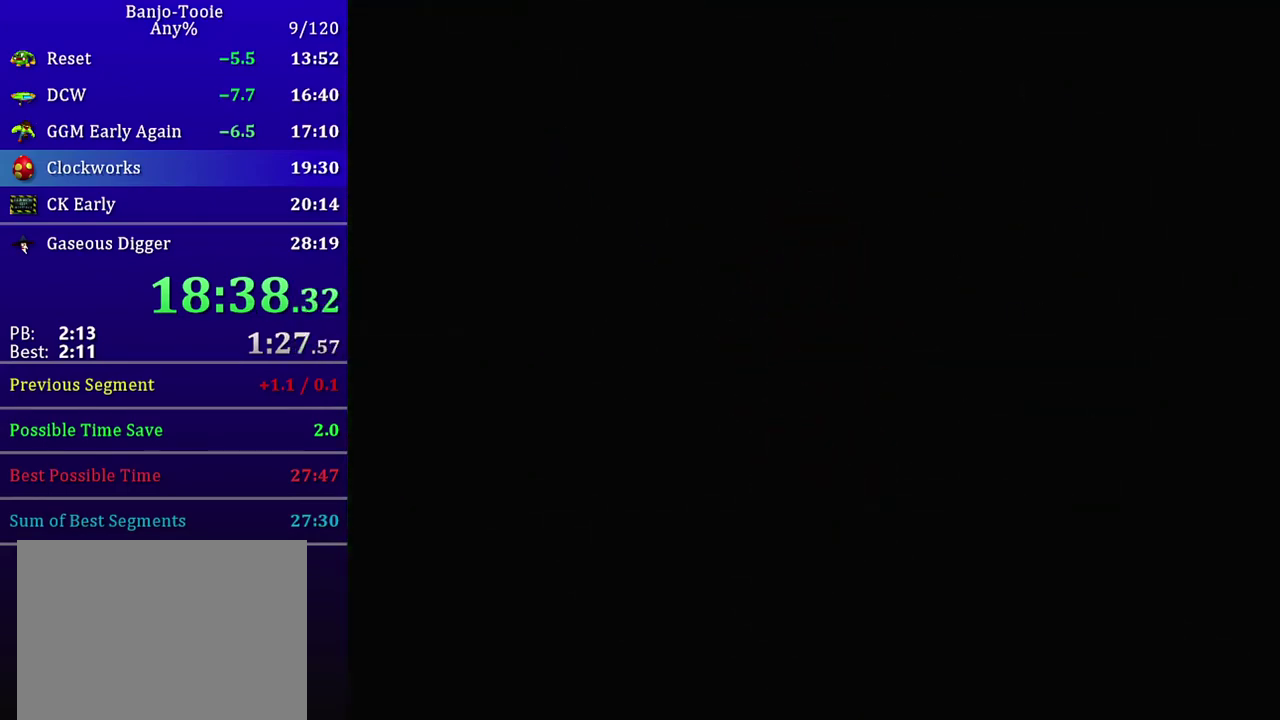
{"buttons": [], "left_stick": "center", "events": []}
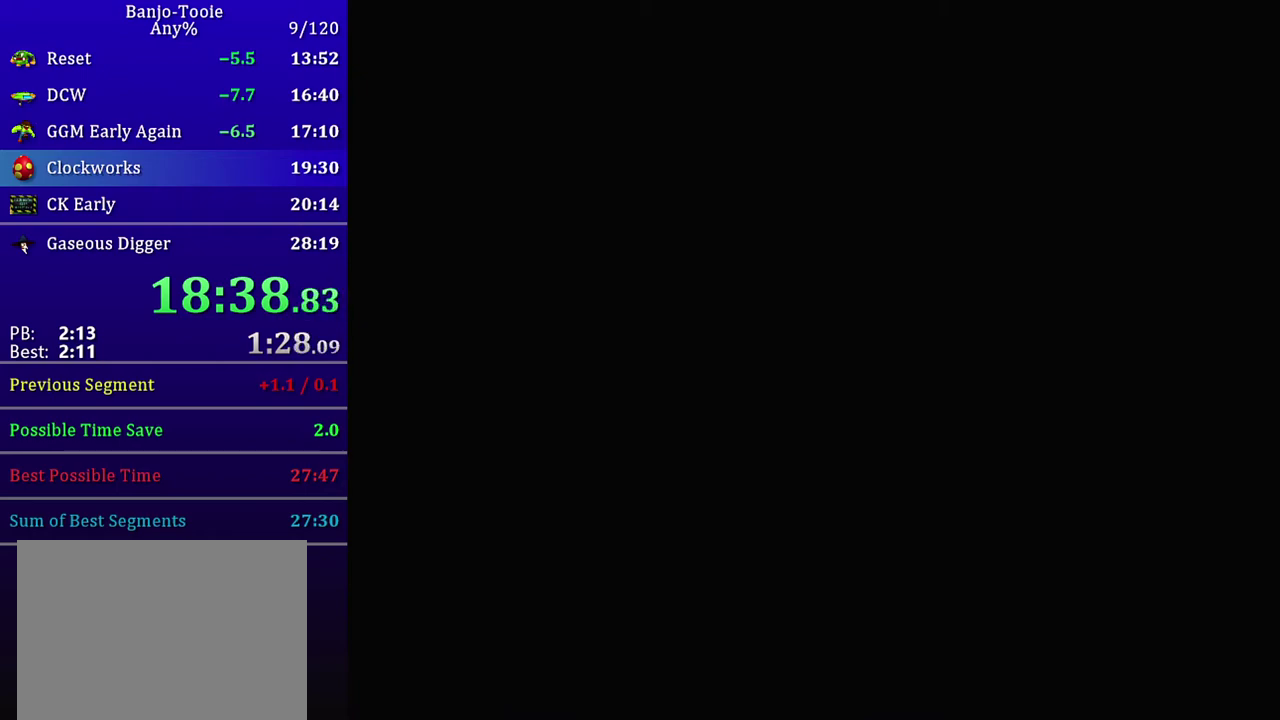
{"buttons": ["Z"], "left_stick": "center", "events": [[34, "Z", "down"]]}
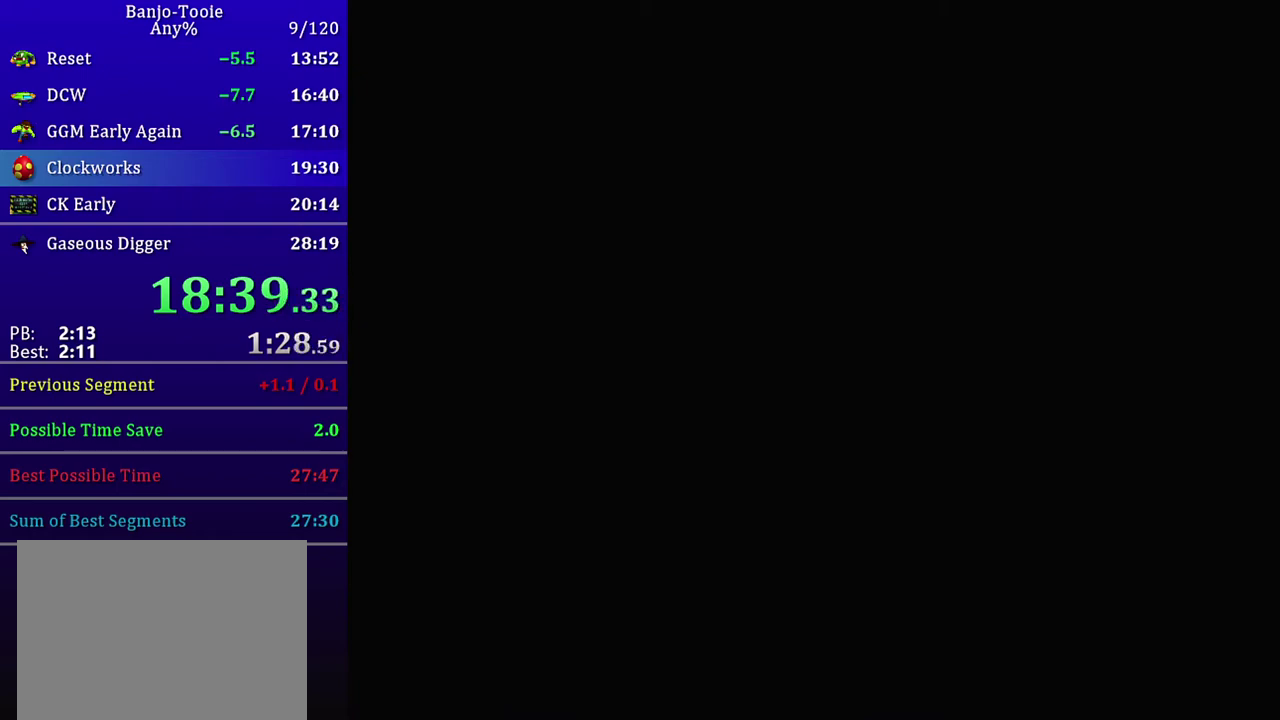
{"buttons": ["Z"], "left_stick": "center", "events": []}
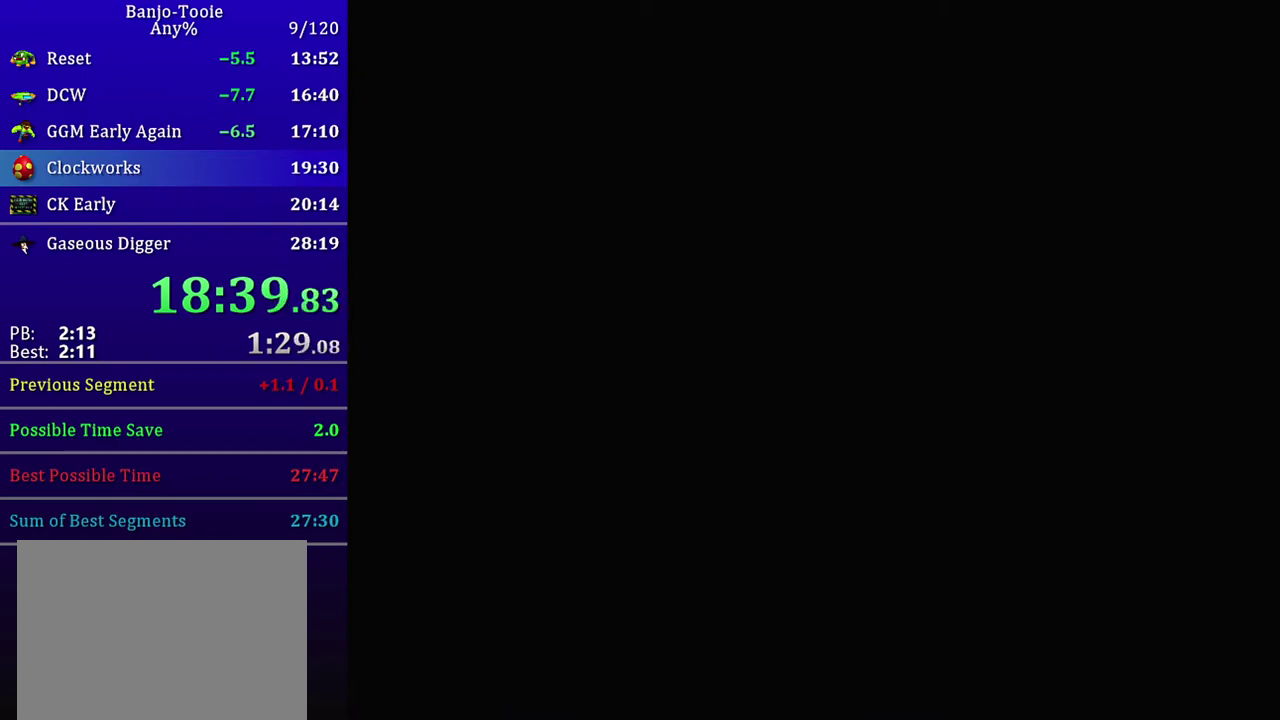
{"buttons": ["Z"], "left_stick": "down-right", "events": [[167, "left_stick", "down-right"]]}
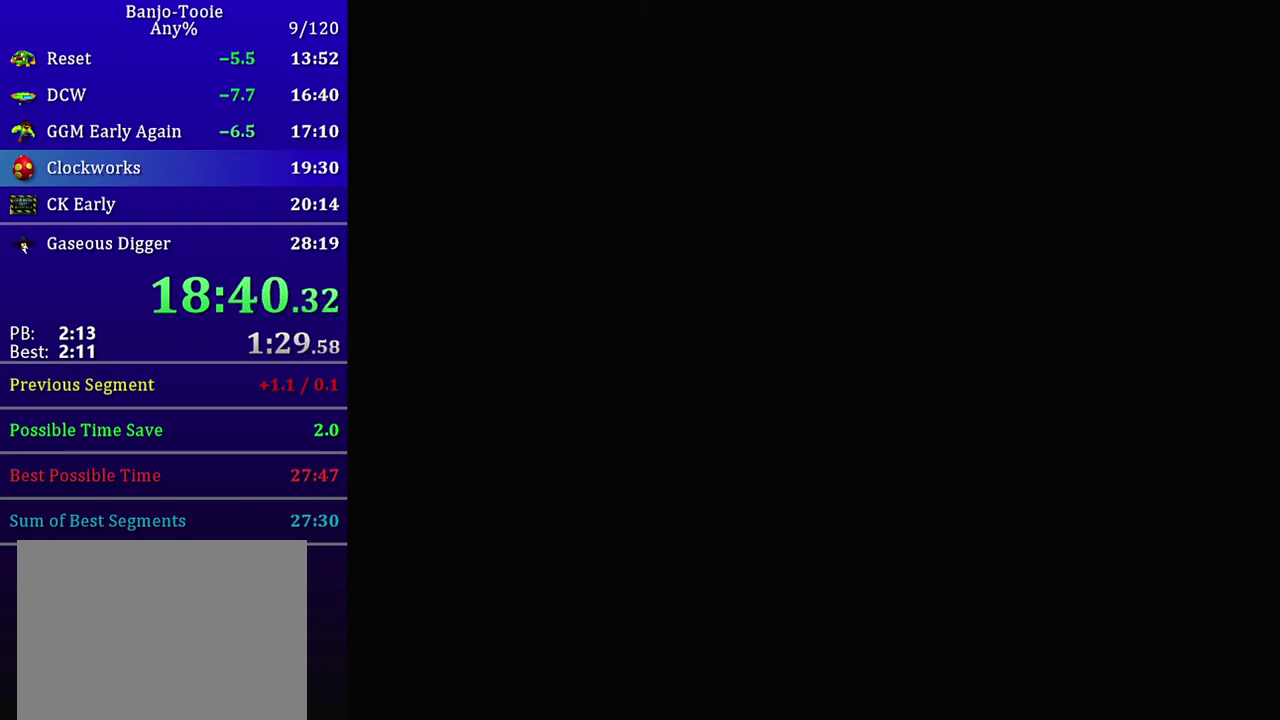
{"buttons": ["Z"], "left_stick": "down-right", "events": []}
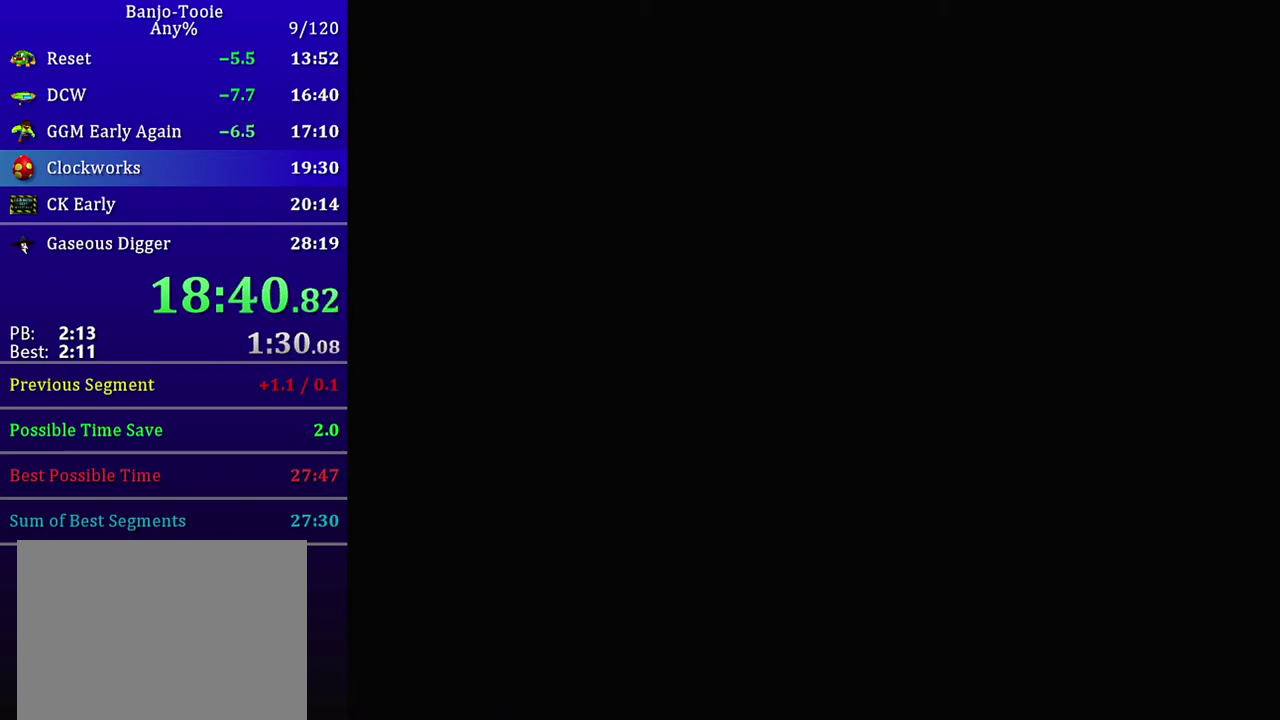
{"buttons": ["Z"], "left_stick": "down-right", "events": []}
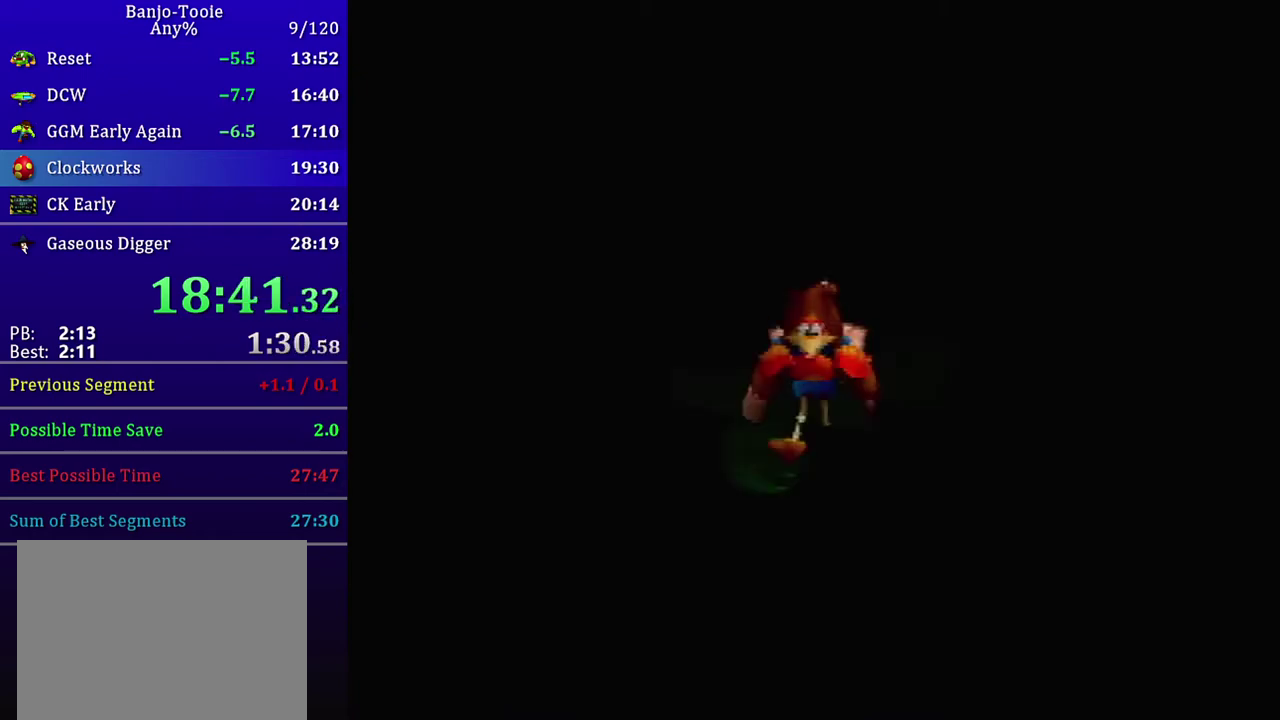
{"buttons": ["Z"], "left_stick": "down-right", "events": []}
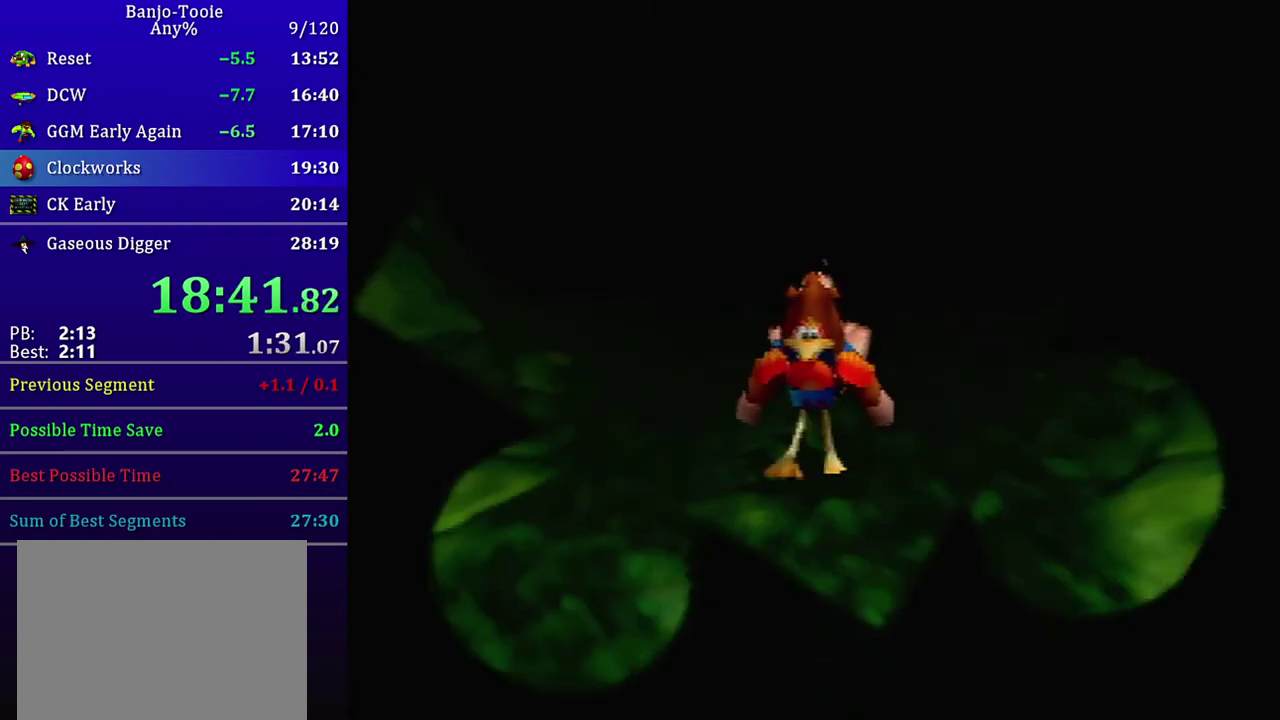
{"buttons": ["Z"], "left_stick": "down-right", "events": []}
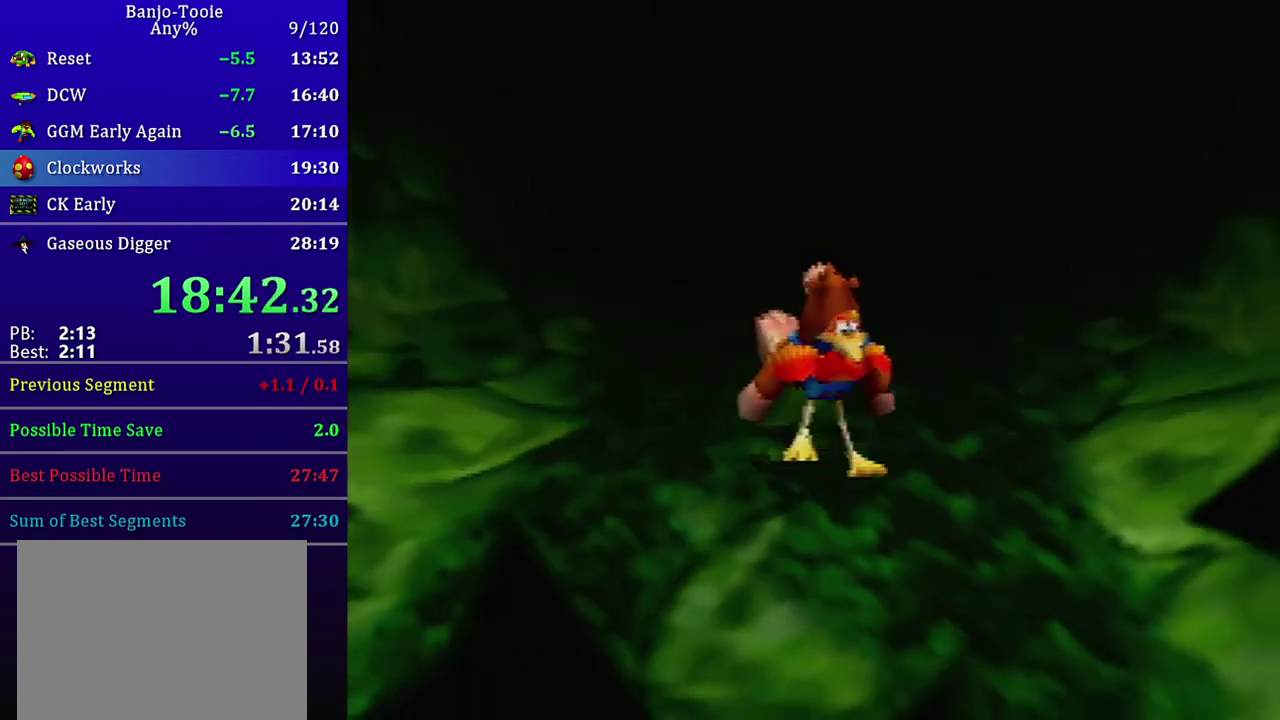
{"buttons": ["Z"], "left_stick": "down-right", "events": []}
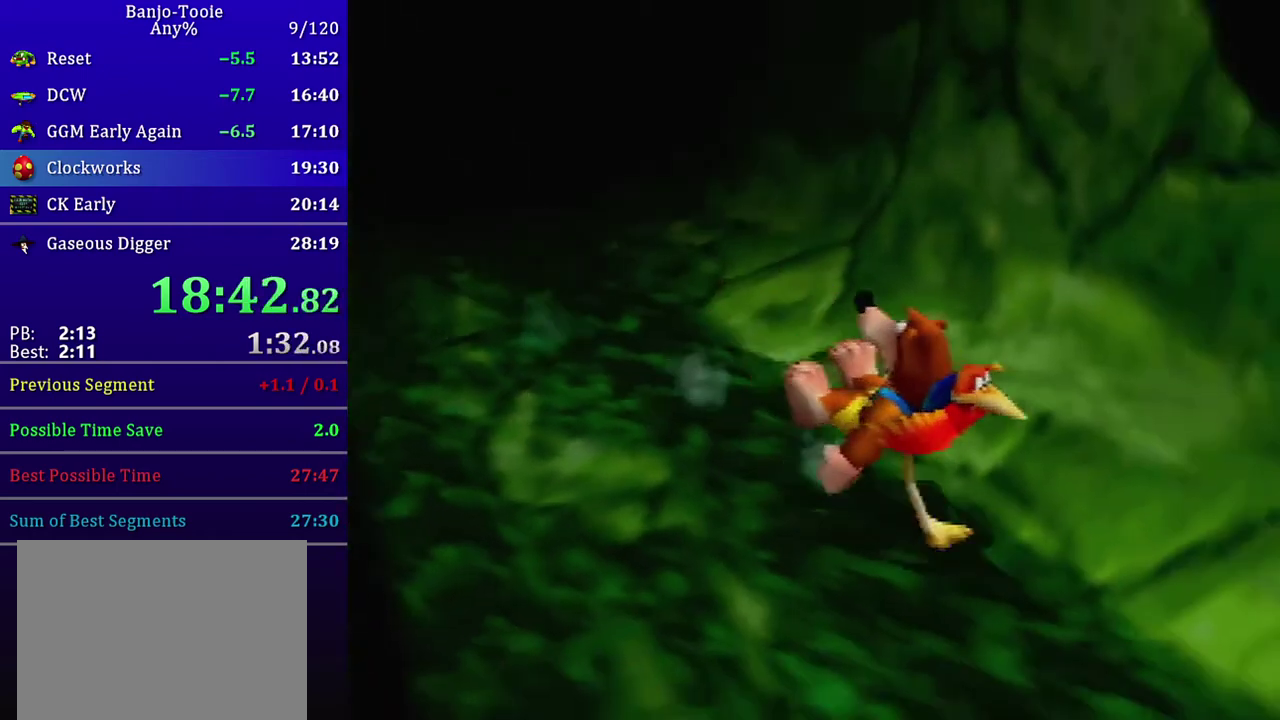
{"buttons": ["Z"], "left_stick": "right", "events": [[334, "left_stick", "right"]]}
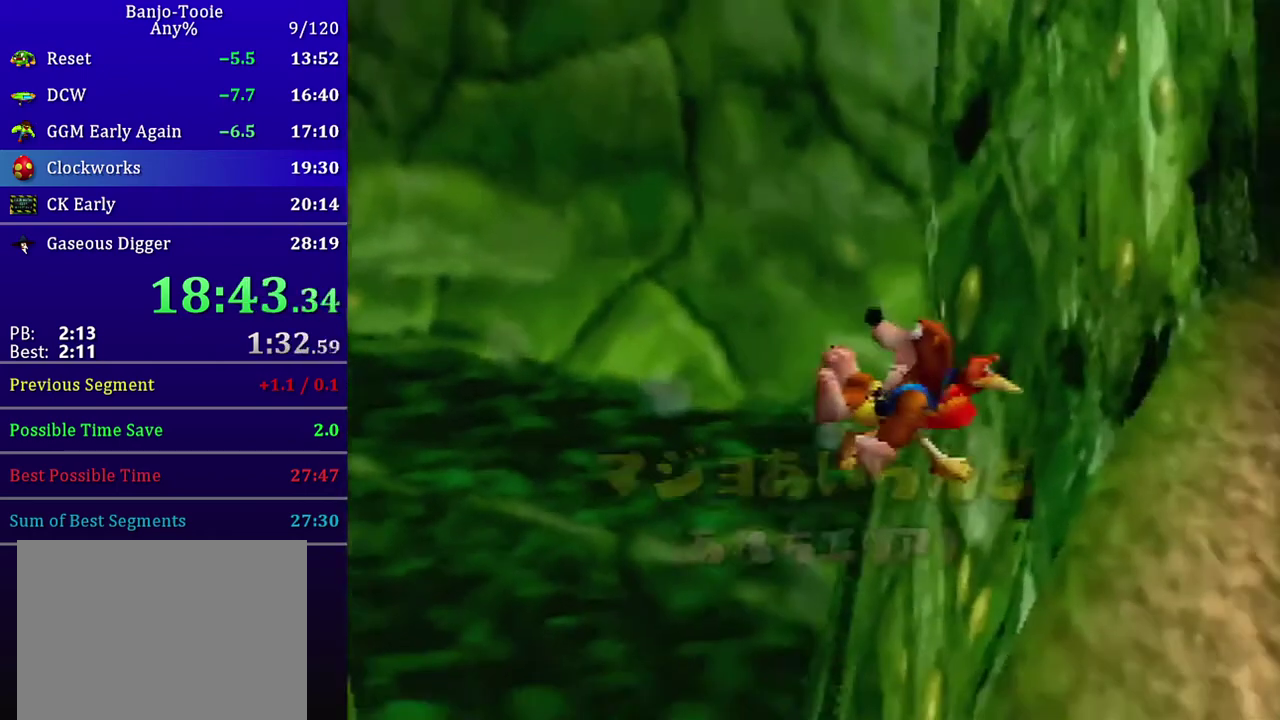
{"buttons": ["Z"], "left_stick": "right", "events": [[33, "C_RIGHT", "down"], [400, "C_RIGHT", "up"]]}
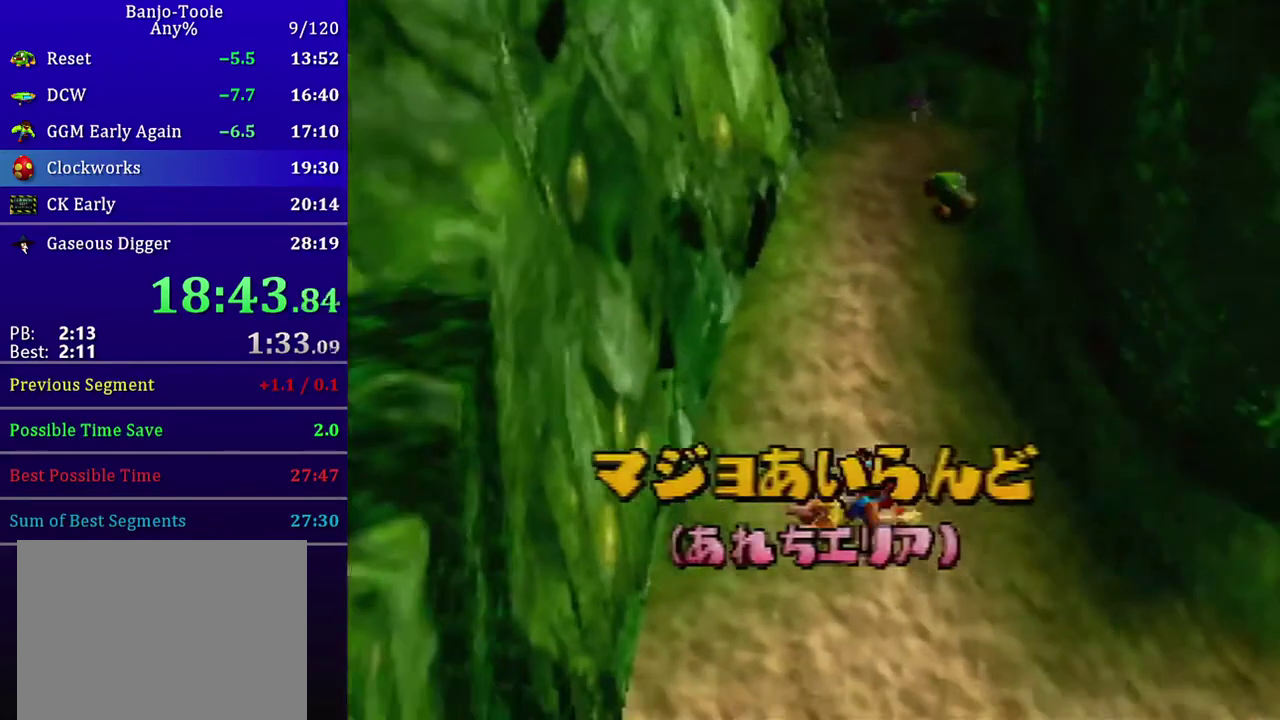
{"buttons": ["Z"], "left_stick": "up-right", "events": [[101, "C_LEFT", "down"], [401, "C_LEFT", "up"], [434, "left_stick", "up-right"]]}
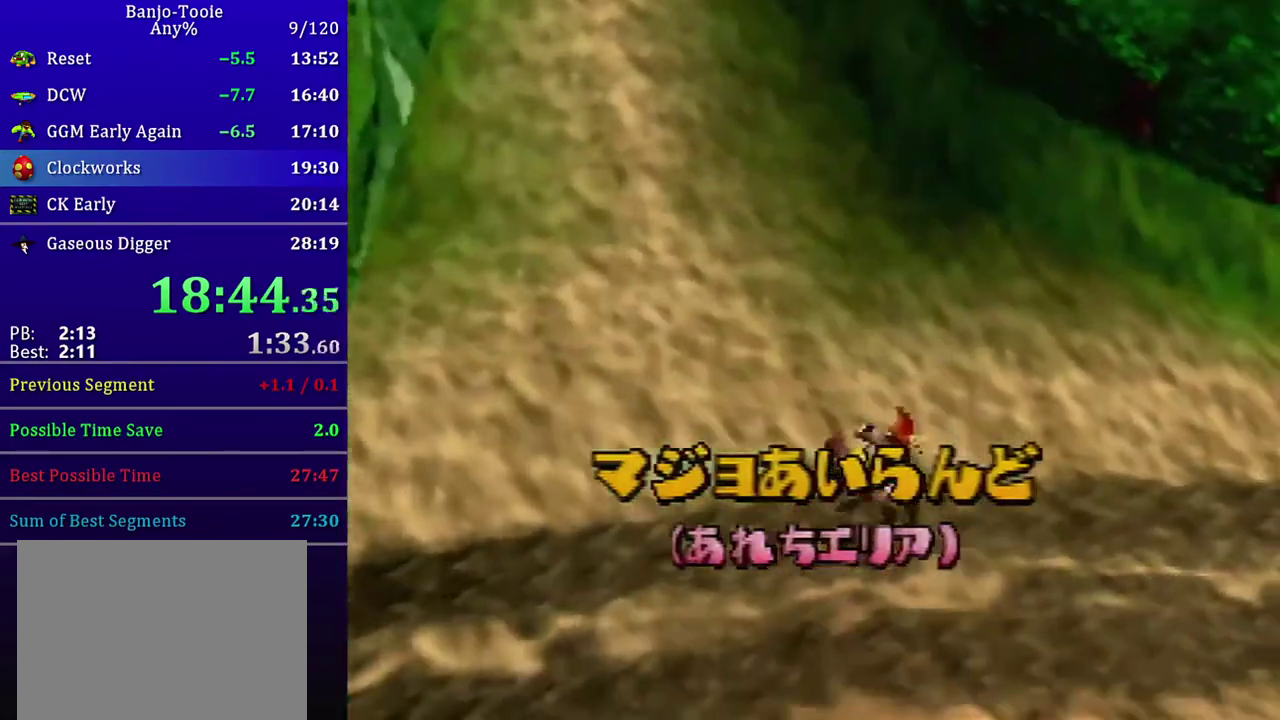
{"buttons": ["Z"], "left_stick": "right", "events": [[167, "C_RIGHT", "down"], [167, "left_stick", "right"], [434, "C_RIGHT", "up"]]}
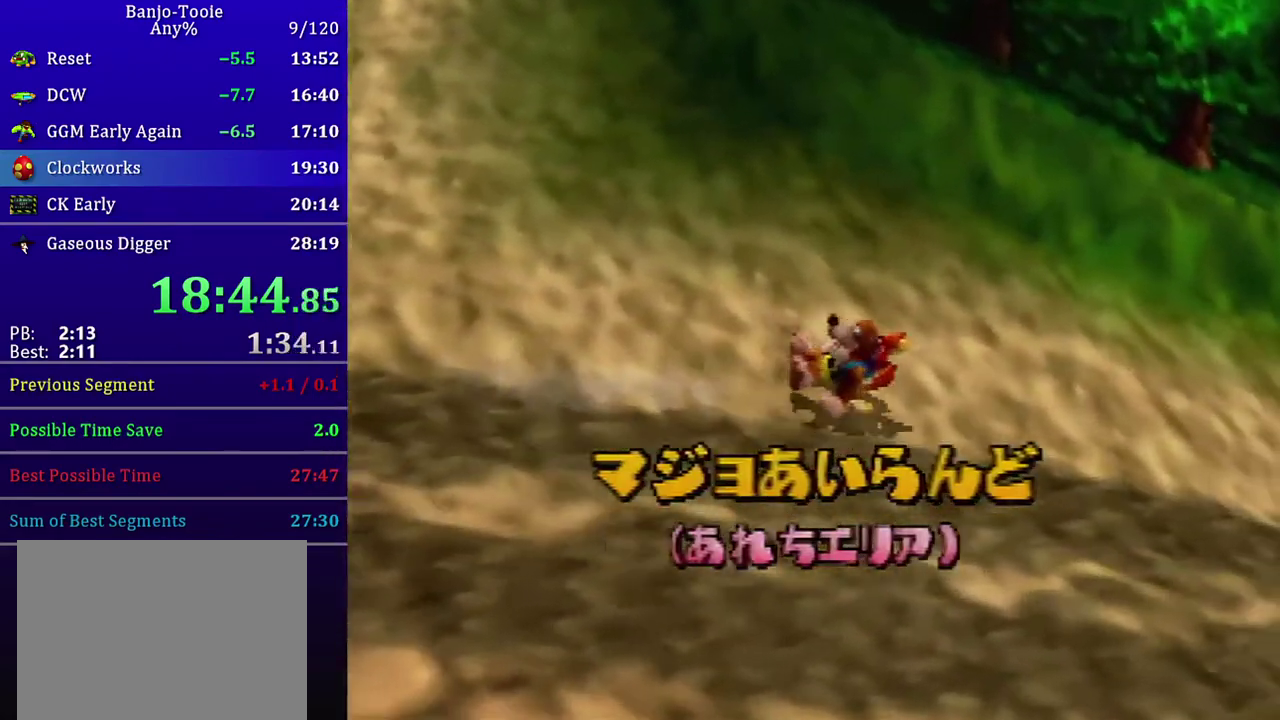
{"buttons": ["Z", "C_LEFT"], "left_stick": "right", "events": [[34, "C_LEFT", "down"]]}
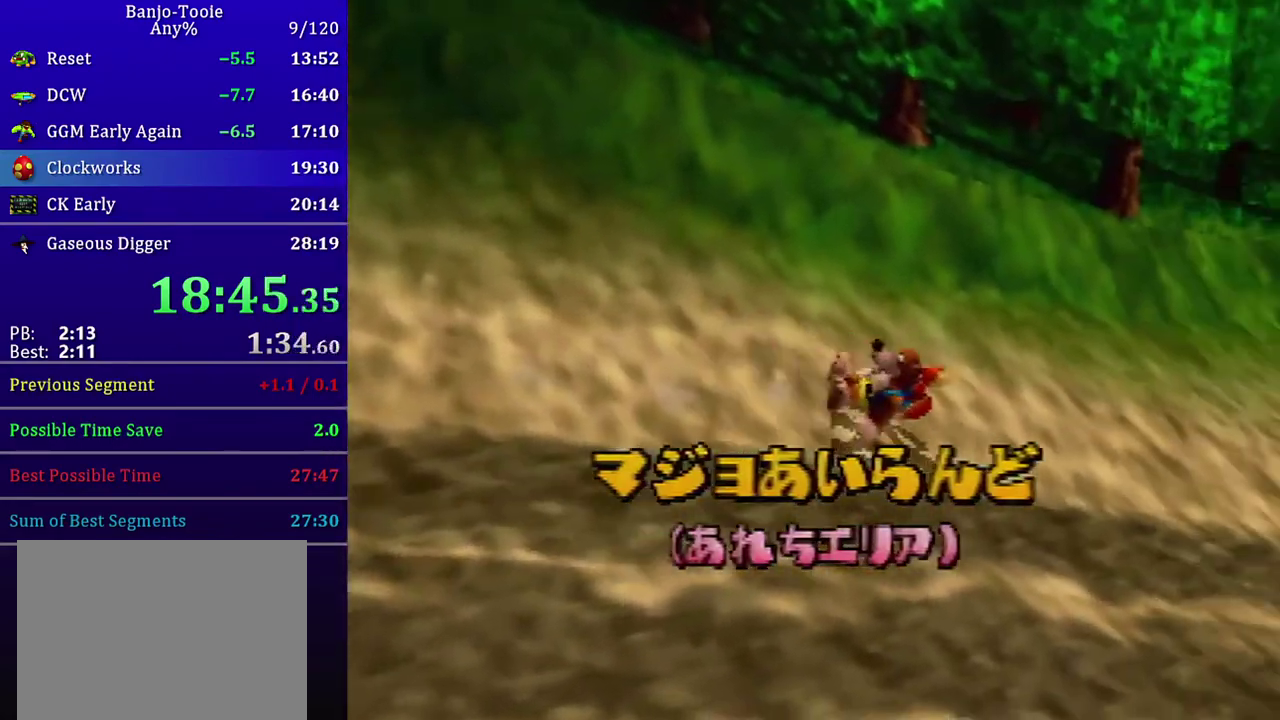
{"buttons": ["R1", "Z"], "left_stick": "up-right", "events": [[367, "R1", "down"], [400, "C_LEFT", "up"], [400, "left_stick", "up-right"]]}
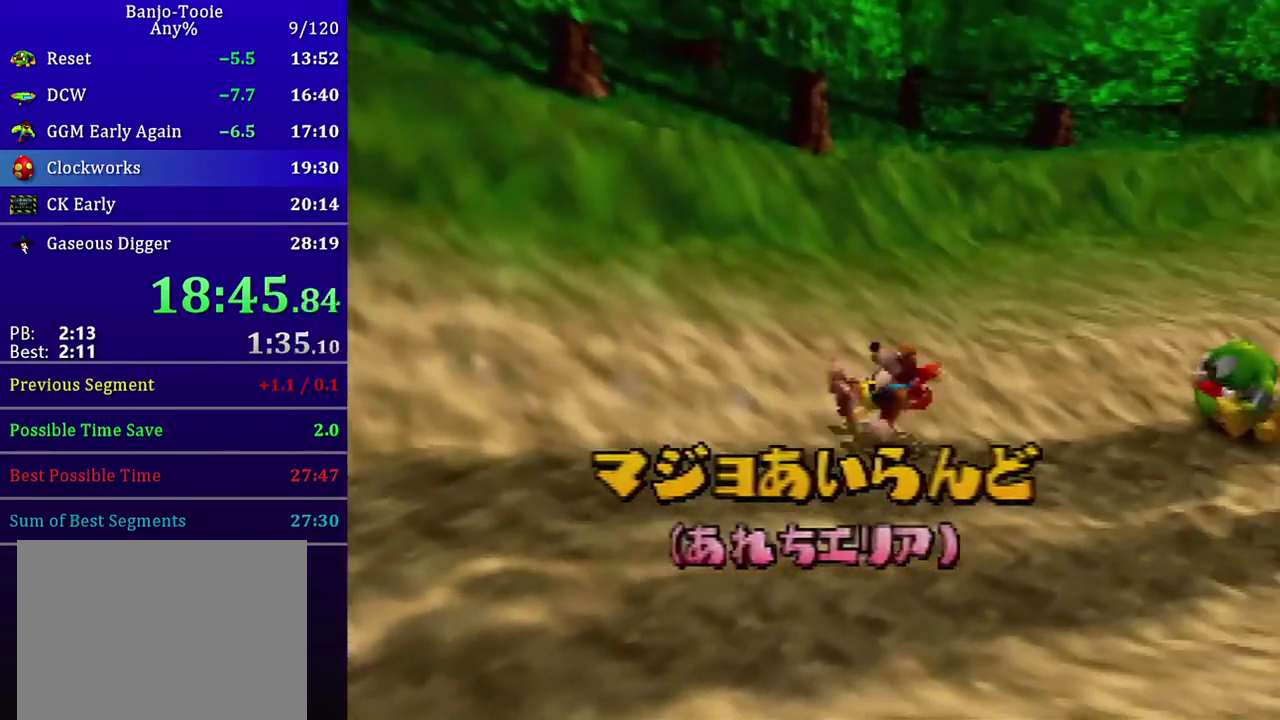
{"buttons": ["A", "R1", "Z"], "left_stick": "up-right", "events": [[201, "A", "down"]]}
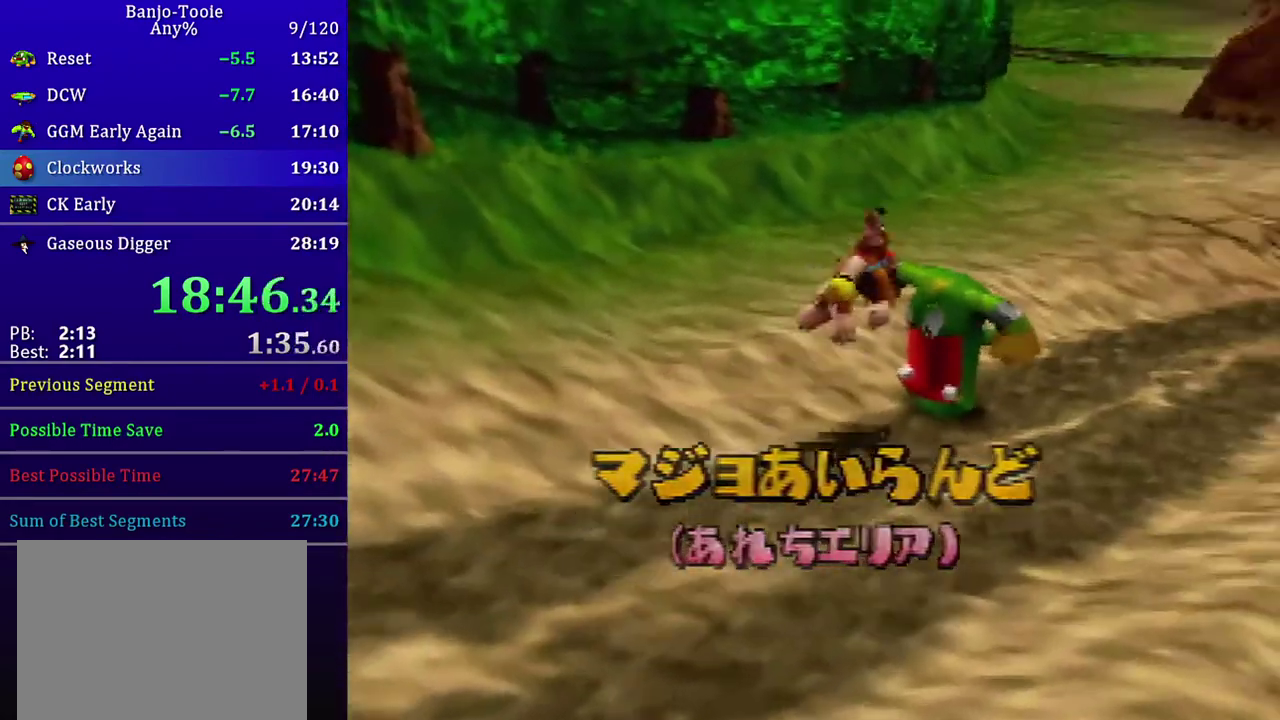
{"buttons": ["R1", "Z"], "left_stick": "up", "events": [[167, "A", "up"], [167, "left_stick", "up"]]}
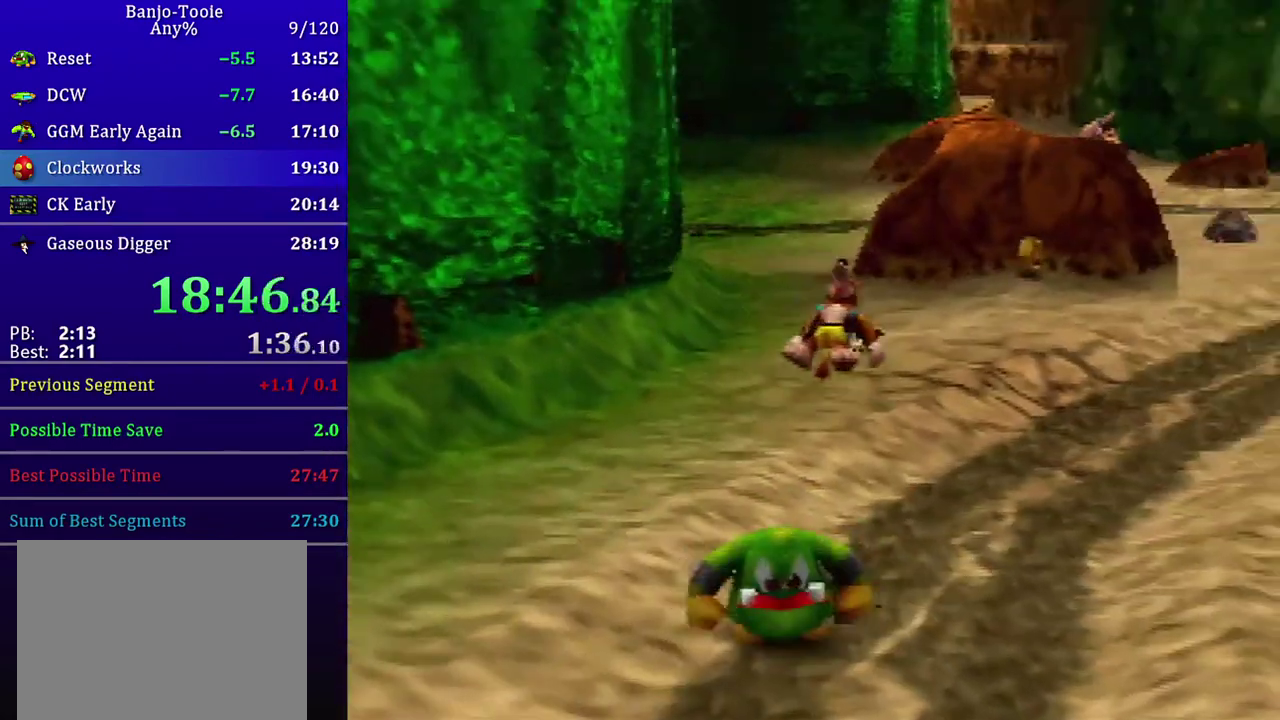
{"buttons": ["R1", "Z"], "left_stick": "up", "events": [[134, "left_stick", "up-right"], [234, "left_stick", "up"], [401, "A", "down"], [468, "A", "up"]]}
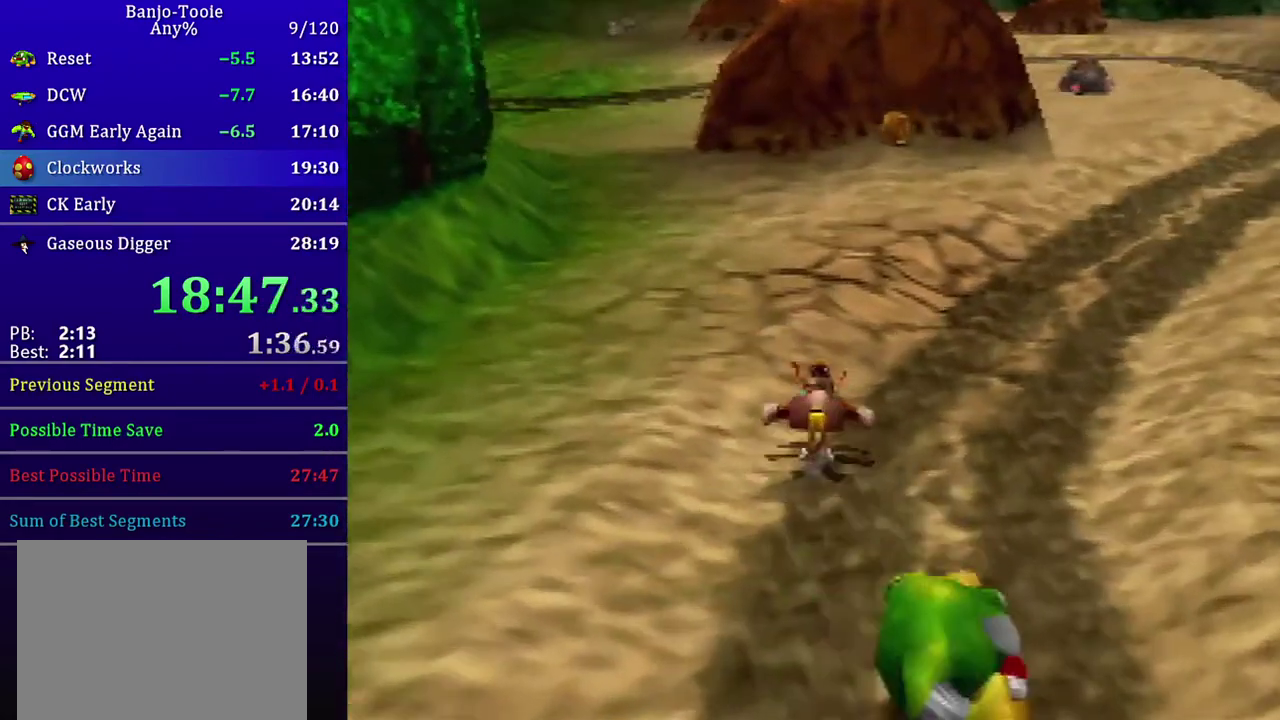
{"buttons": ["R1", "Z"], "left_stick": "up", "events": []}
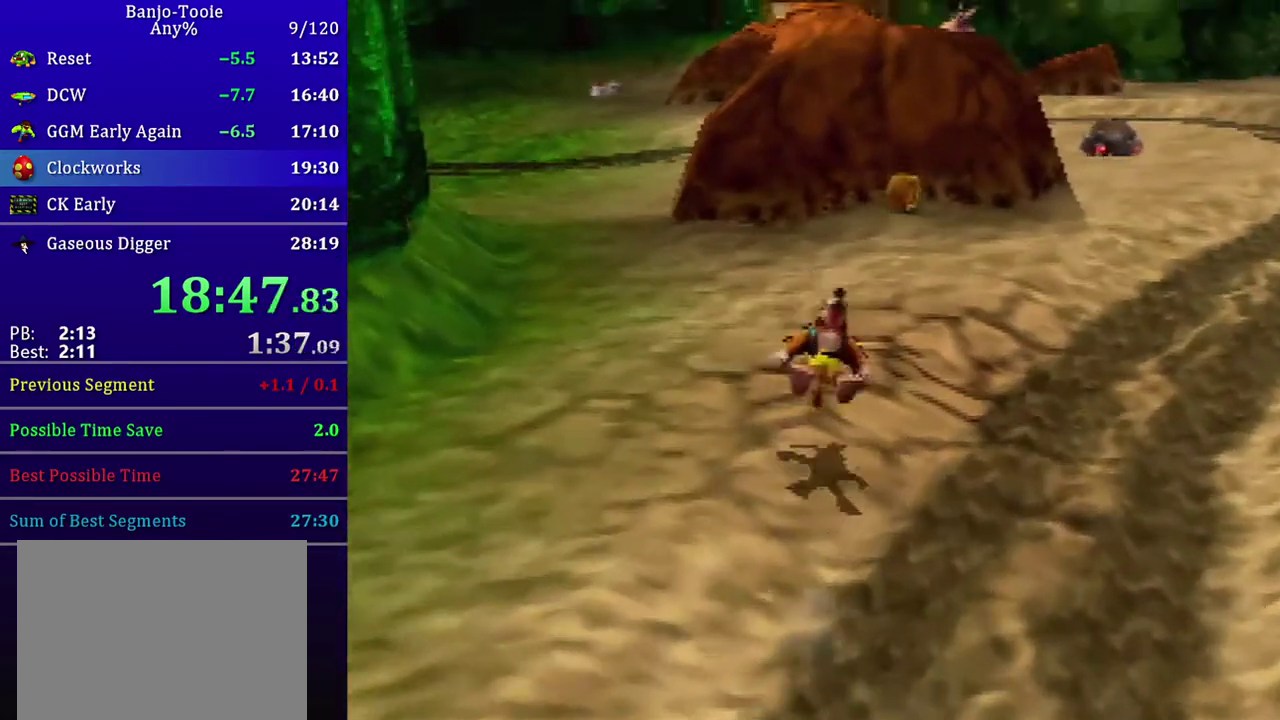
{"buttons": ["A", "R1", "Z"], "left_stick": "up", "events": [[301, "A", "down"]]}
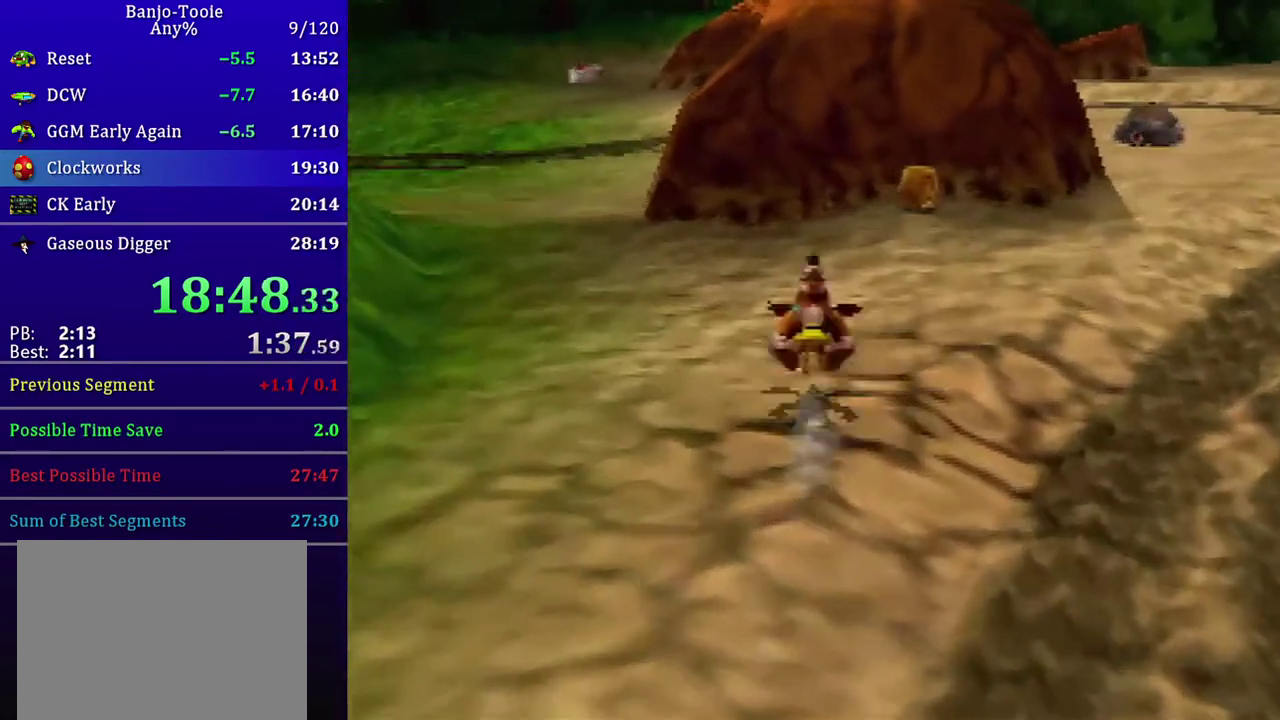
{"buttons": ["R1", "Z"], "left_stick": "up", "events": [[100, "A", "up"]]}
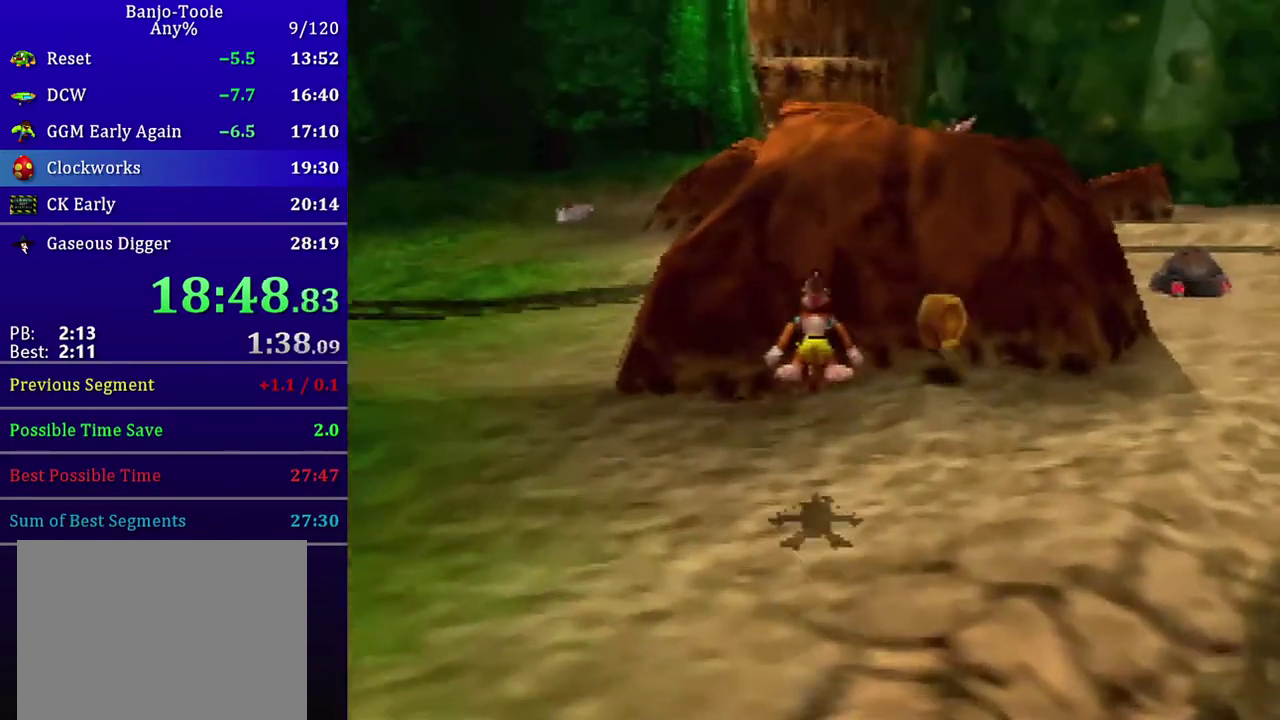
{"buttons": ["A", "R1", "Z"], "left_stick": "up", "events": [[301, "A", "down"]]}
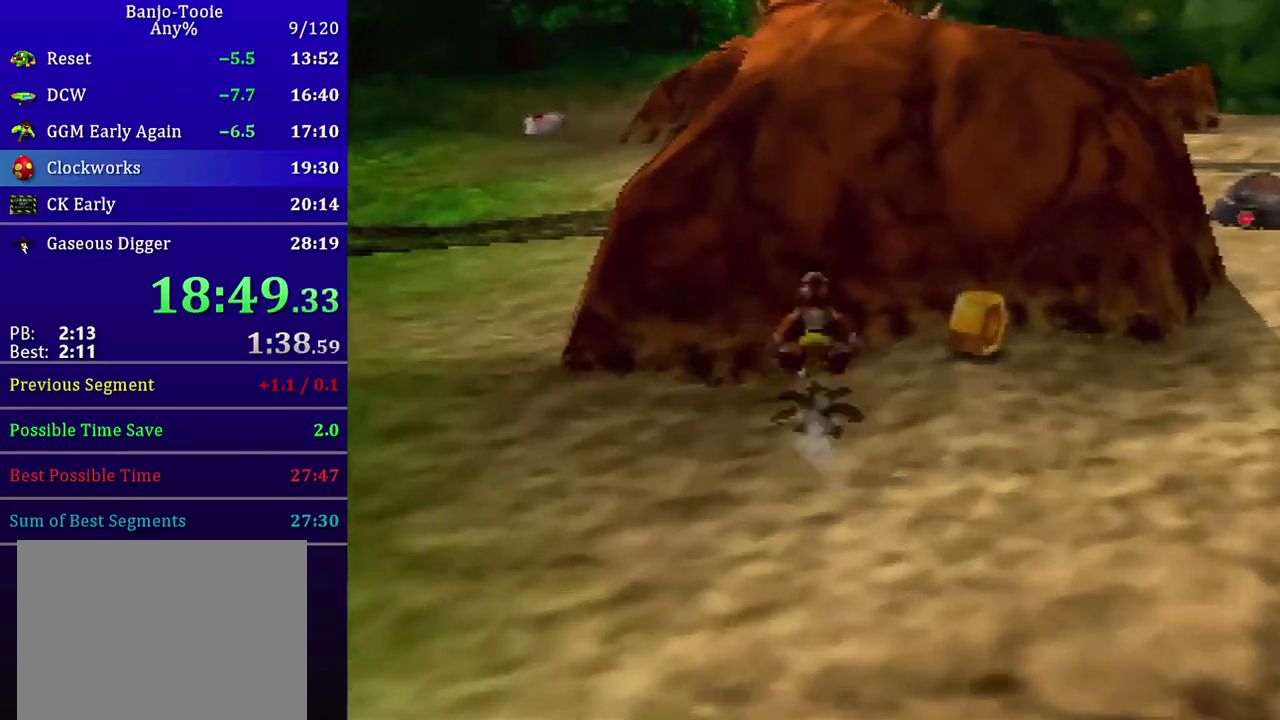
{"buttons": ["Z"], "left_stick": "up-left", "events": [[200, "R1", "up"], [233, "A", "up"], [367, "A", "down"], [467, "A", "up"], [500, "left_stick", "up-left"]]}
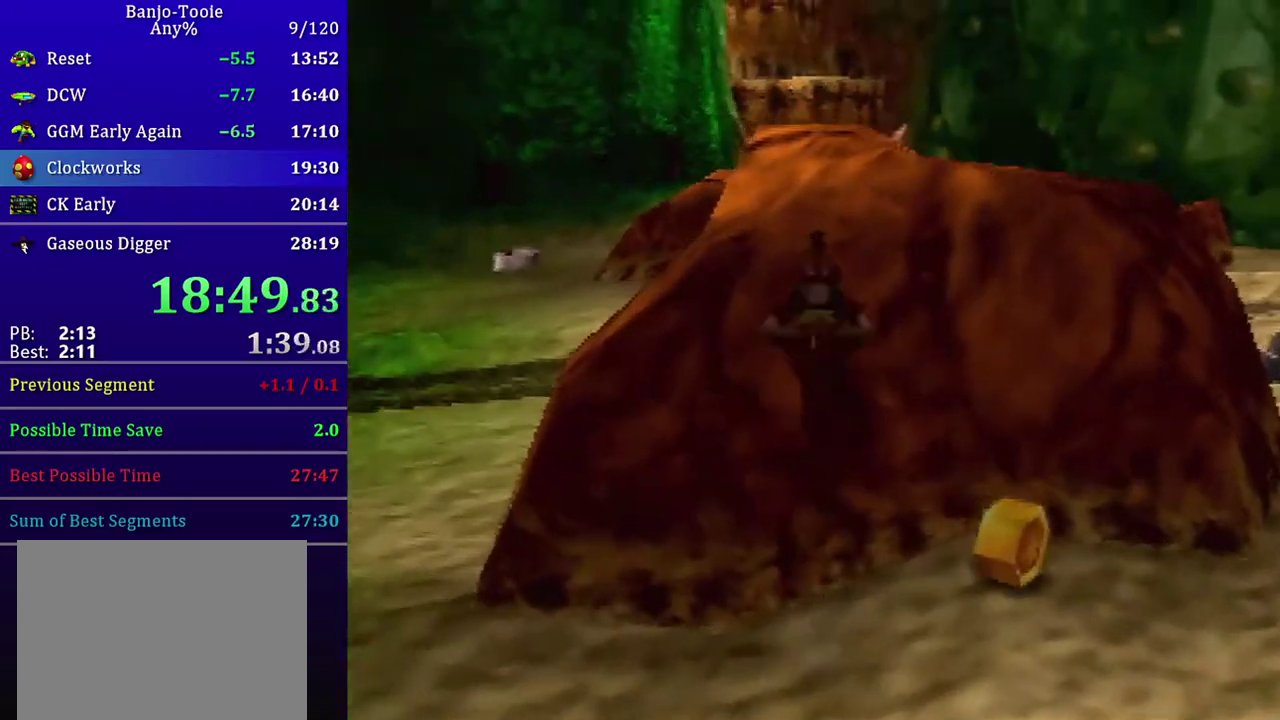
{"buttons": ["Z"], "left_stick": "up-left", "events": [[101, "left_stick", "up"], [468, "left_stick", "up-left"]]}
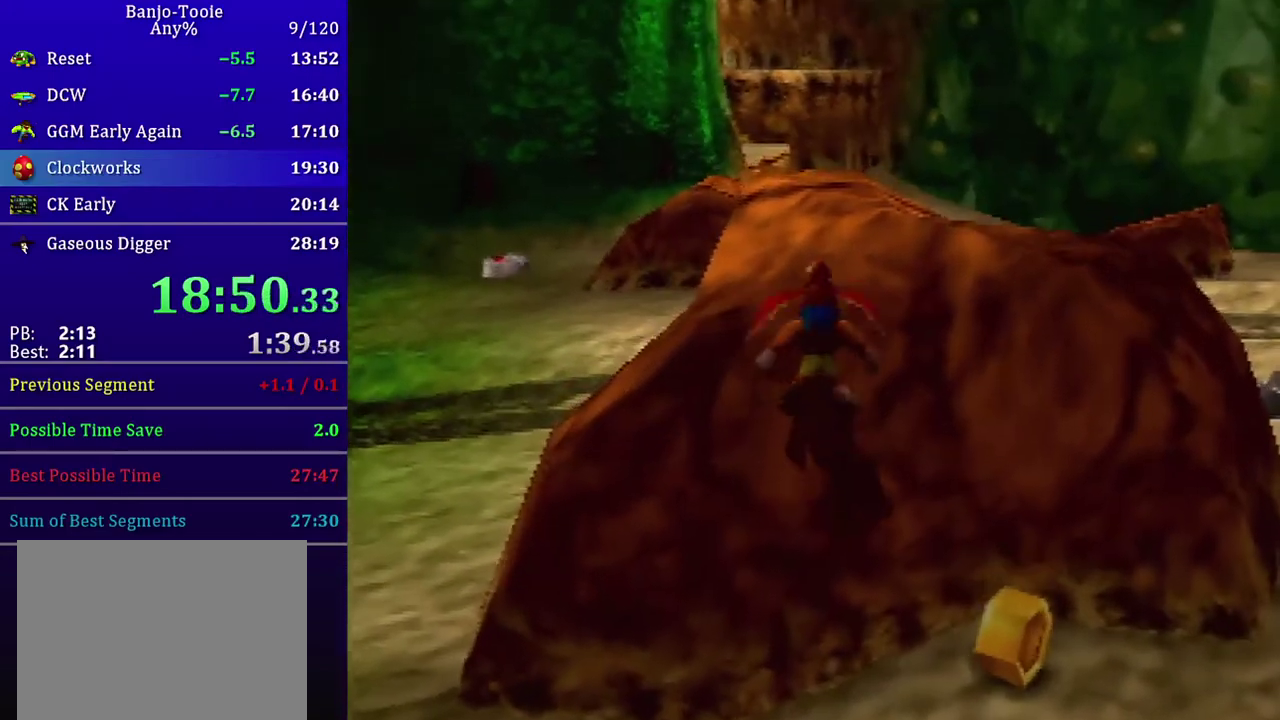
{"buttons": ["Z"], "left_stick": "up-left", "events": [[100, "left_stick", "up"], [467, "left_stick", "up-left"]]}
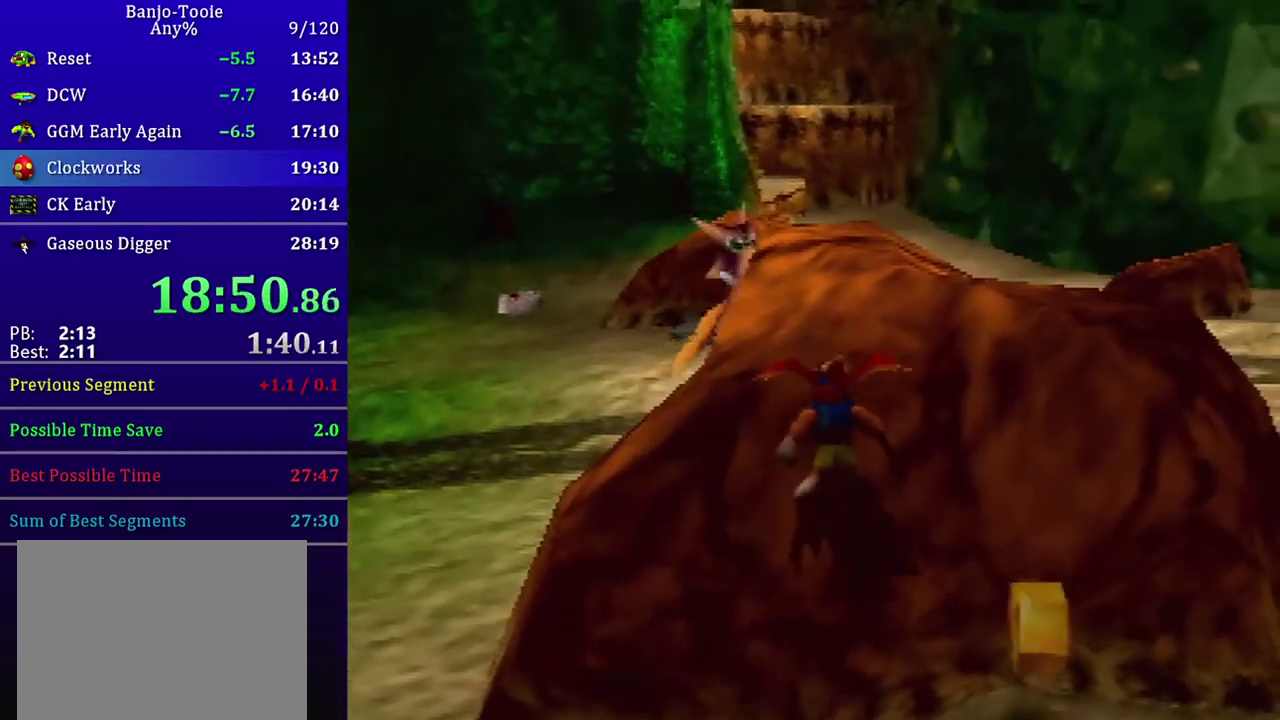
{"buttons": ["Z", "C_LEFT"], "left_stick": "center", "events": [[234, "left_stick", "down"], [501, "C_LEFT", "down"], [501, "left_stick", "center"]]}